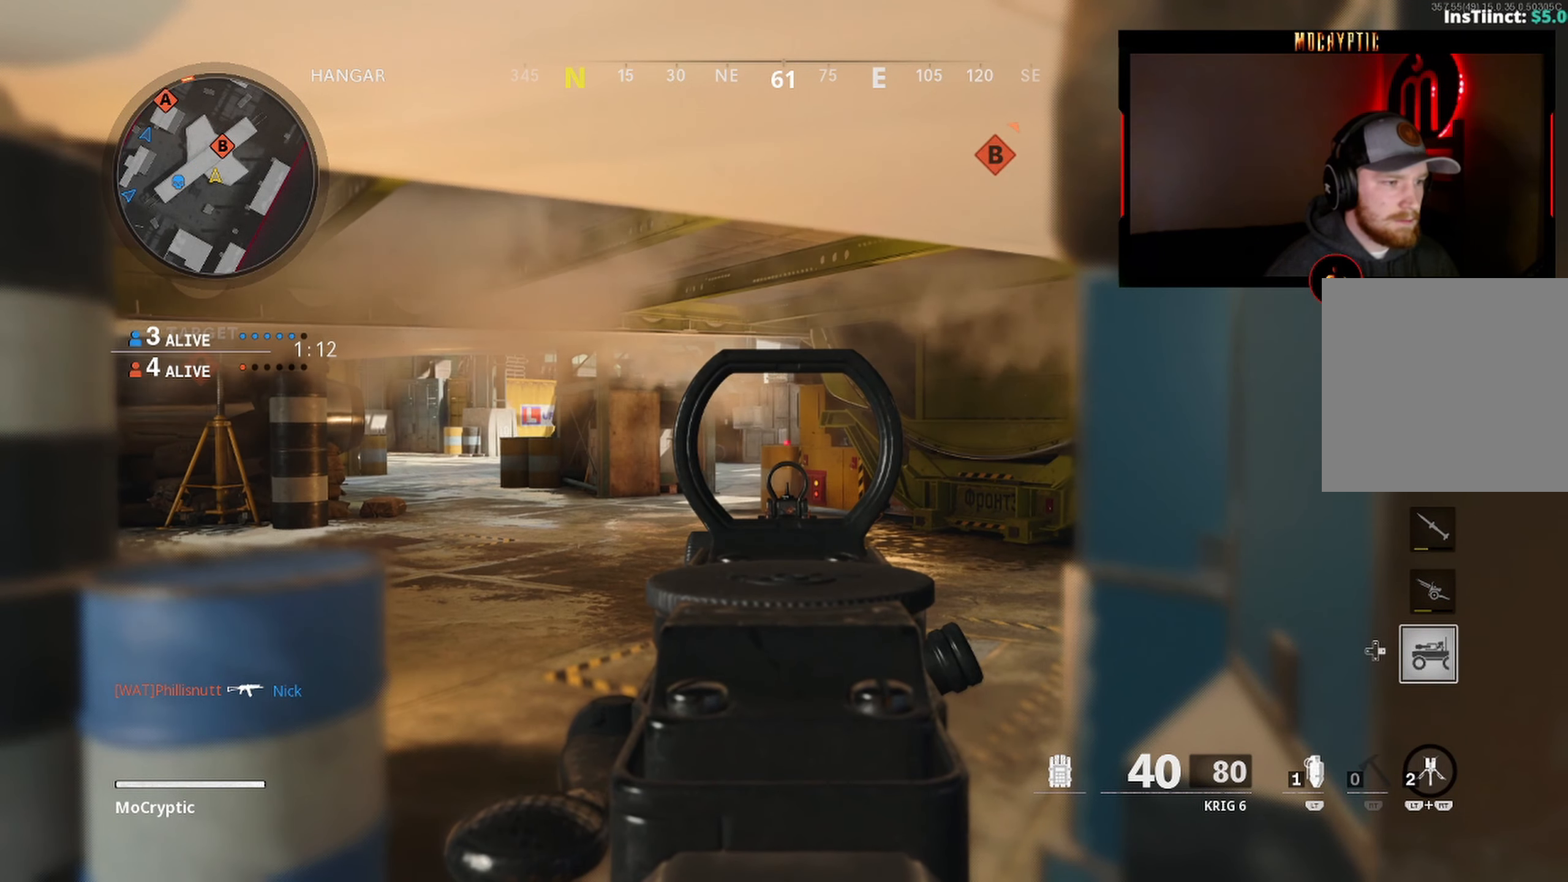
Gameplay with a controller (Xbox layout); each line is a JSON object with the inputs held at the frame after it. "events" lists button and stick changes between this image and that frame as [ms after this image, input, new state], when the widget could be followed in between.
{"buttons": ["L1"], "left_stick": "center", "right_stick": "center", "events": []}
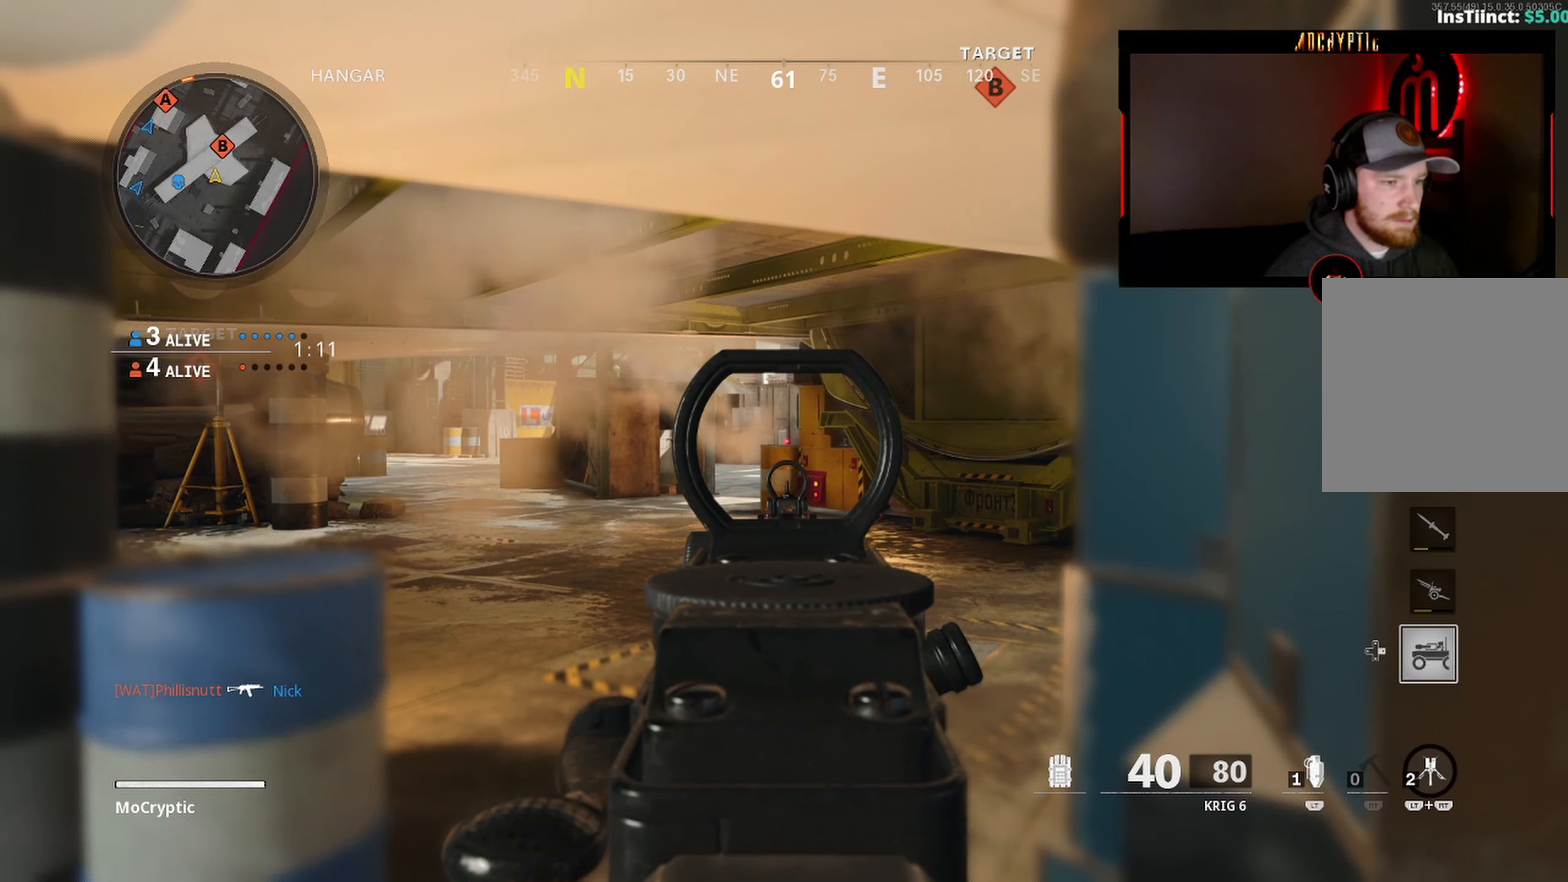
{"buttons": ["L1"], "left_stick": "center", "right_stick": "center", "events": []}
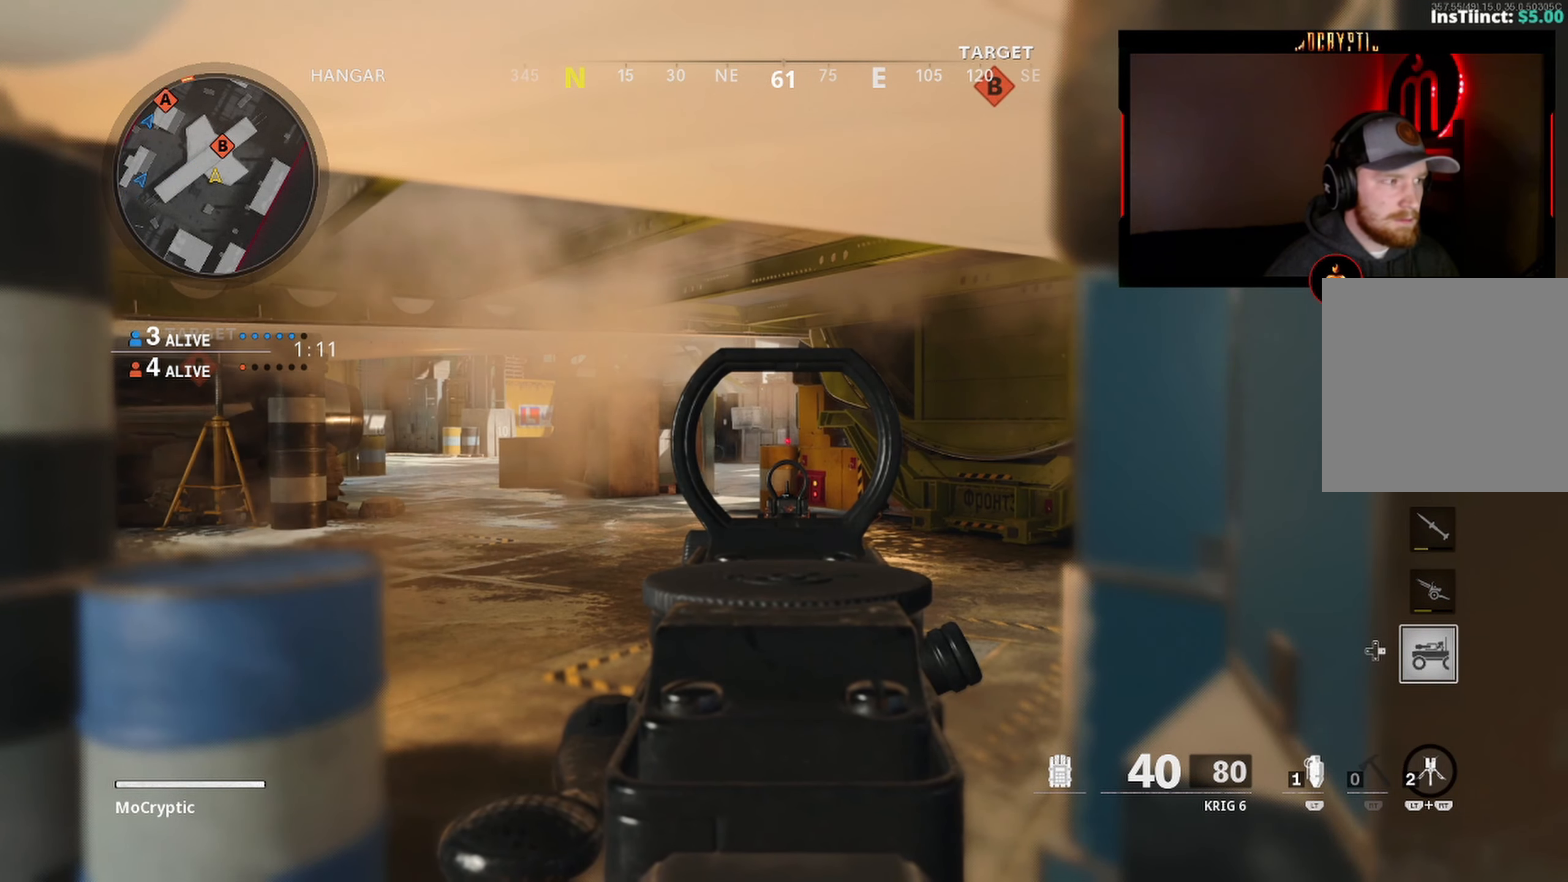
{"buttons": ["L1"], "left_stick": "center", "right_stick": "center", "events": []}
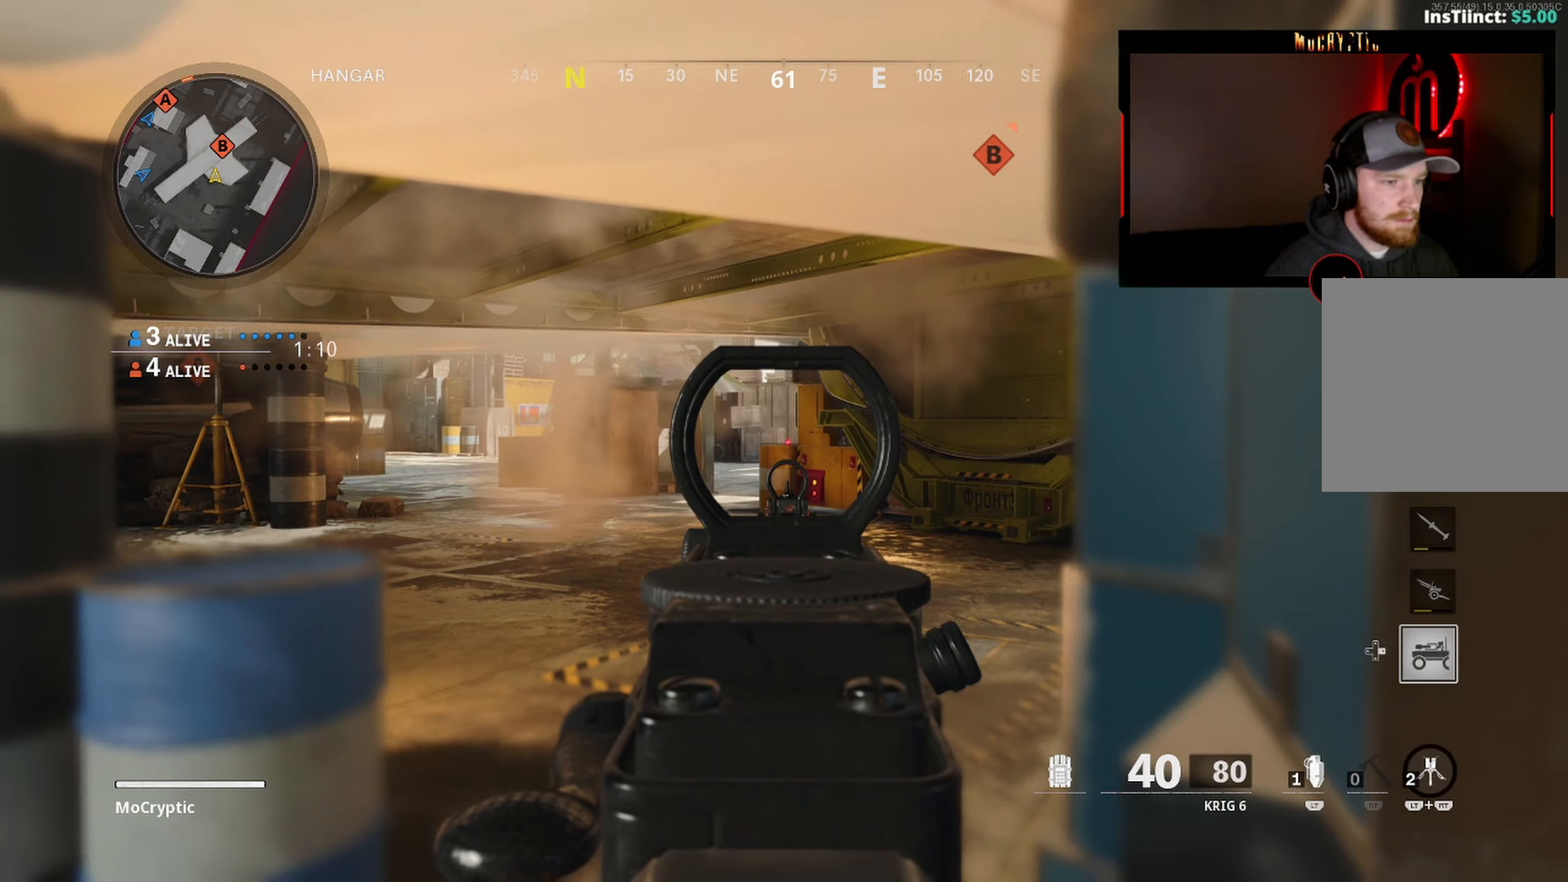
{"buttons": ["L1"], "left_stick": "center", "right_stick": "center", "events": []}
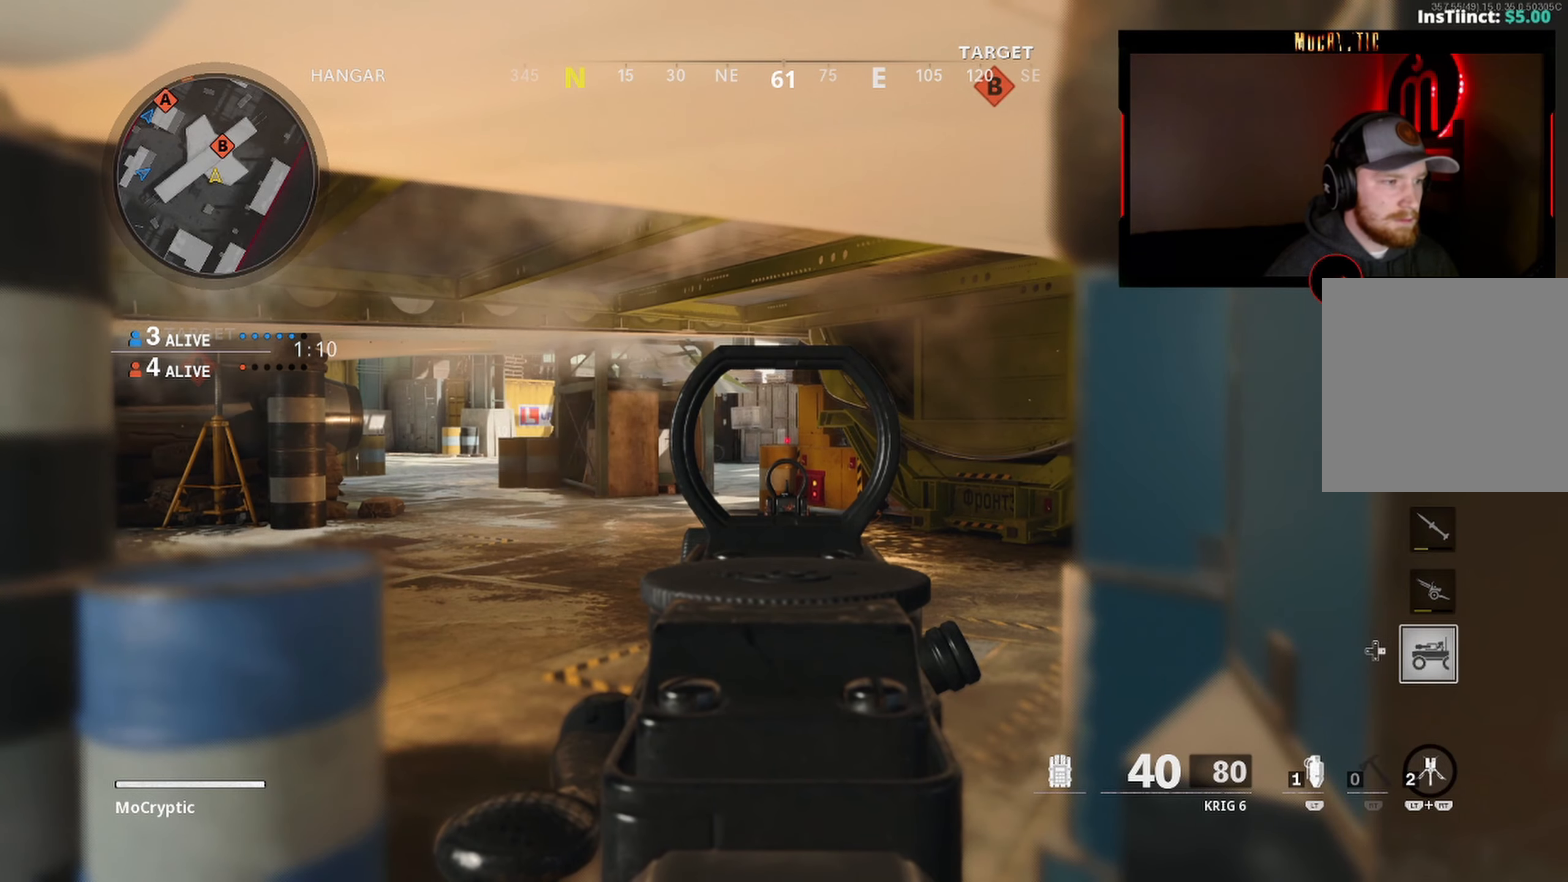
{"buttons": ["L1"], "left_stick": "center", "right_stick": "center", "events": []}
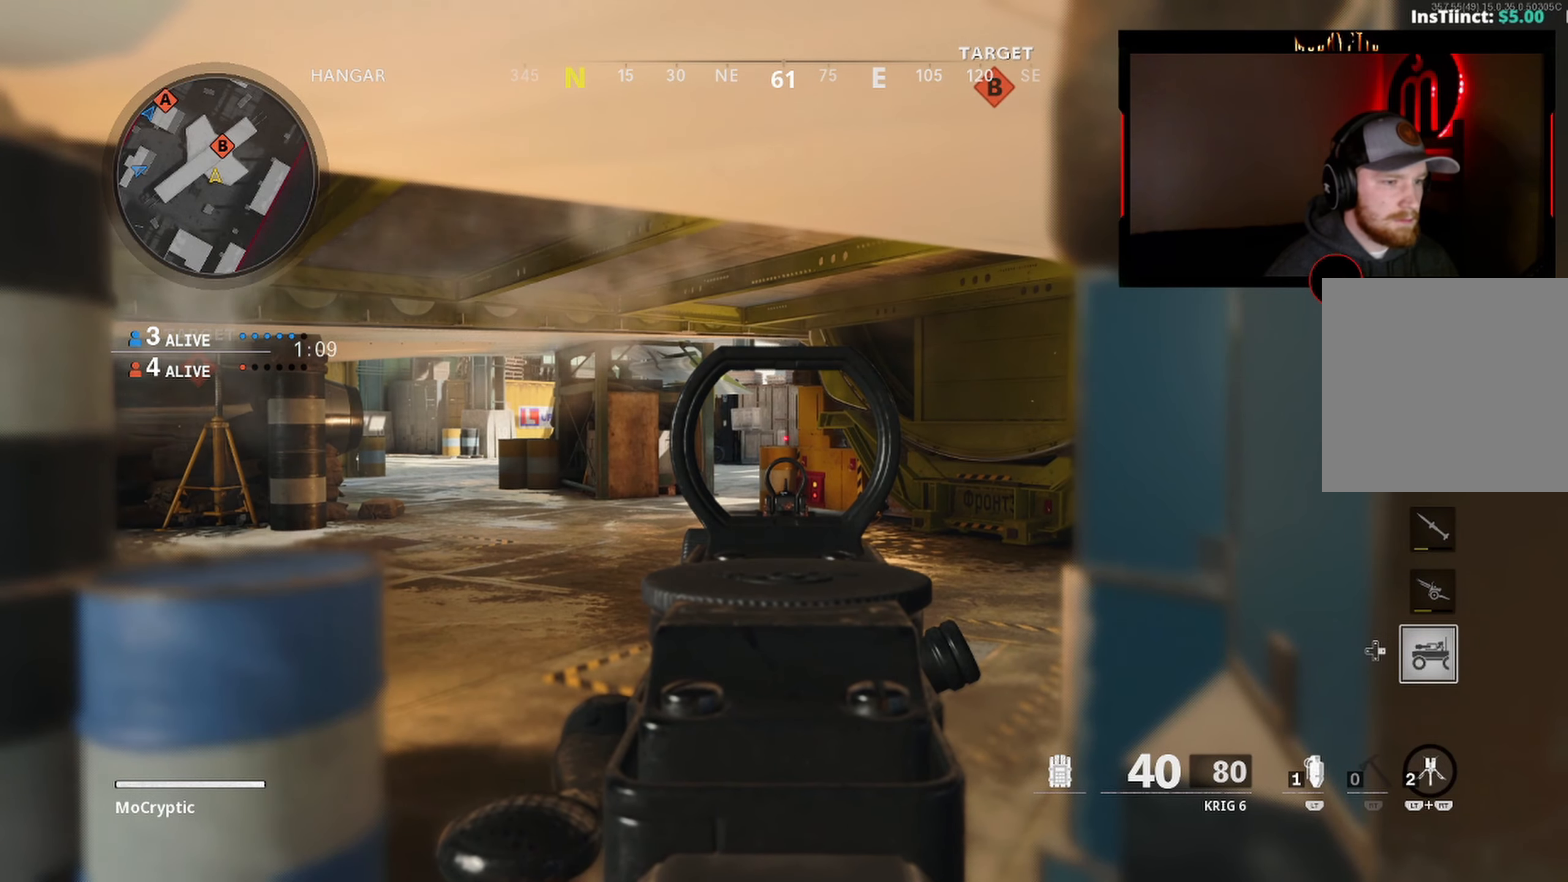
{"buttons": ["L1"], "left_stick": "center", "right_stick": "center", "events": []}
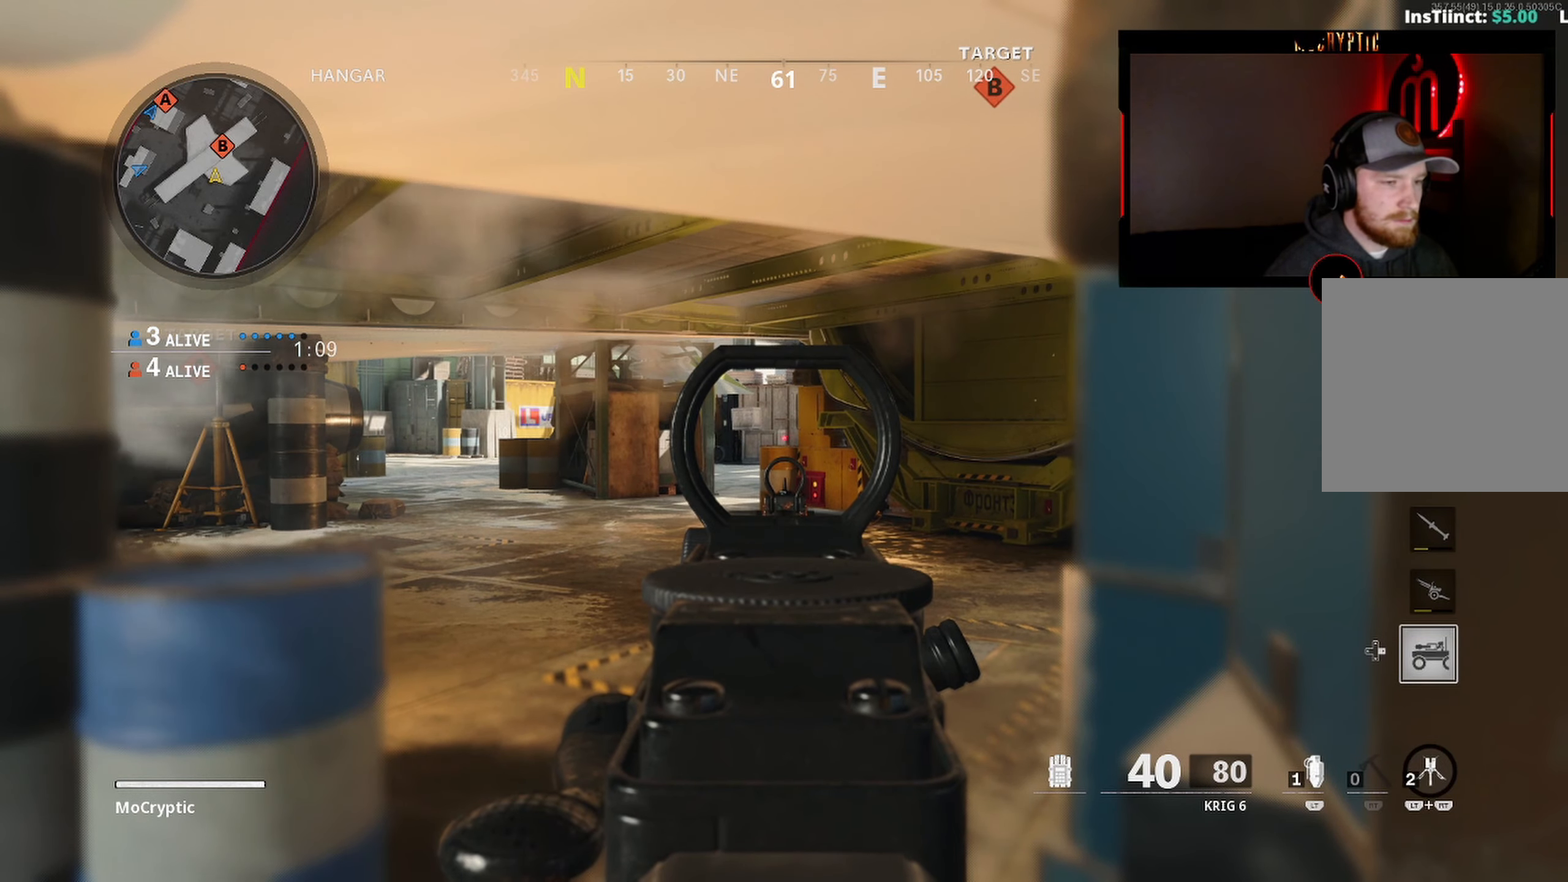
{"buttons": ["L1"], "left_stick": "center", "right_stick": "center", "events": []}
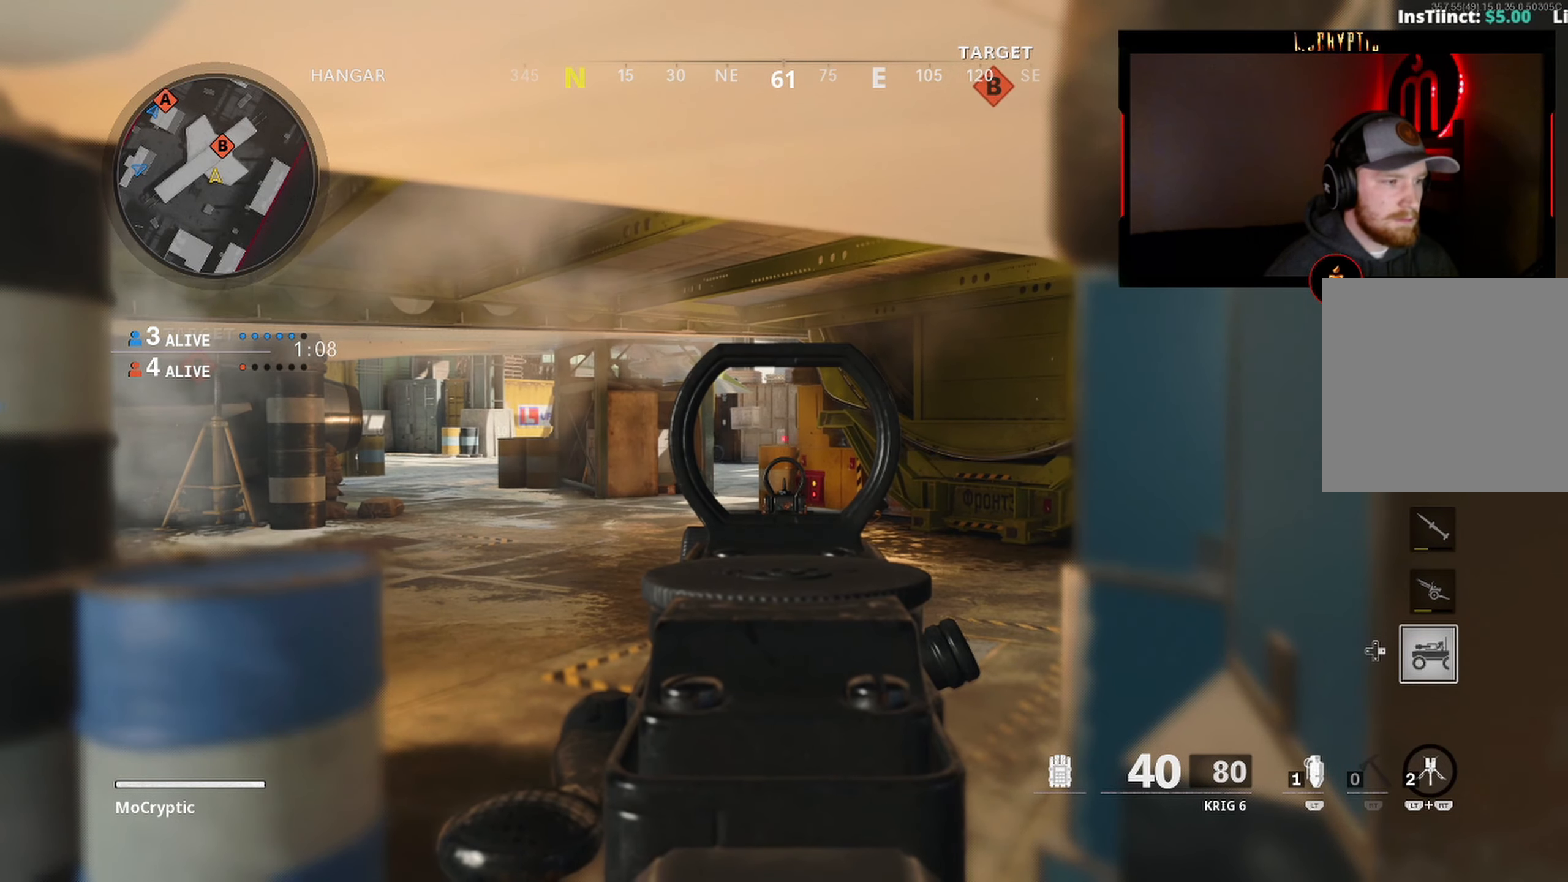
{"buttons": ["L1"], "left_stick": "center", "right_stick": "center", "events": []}
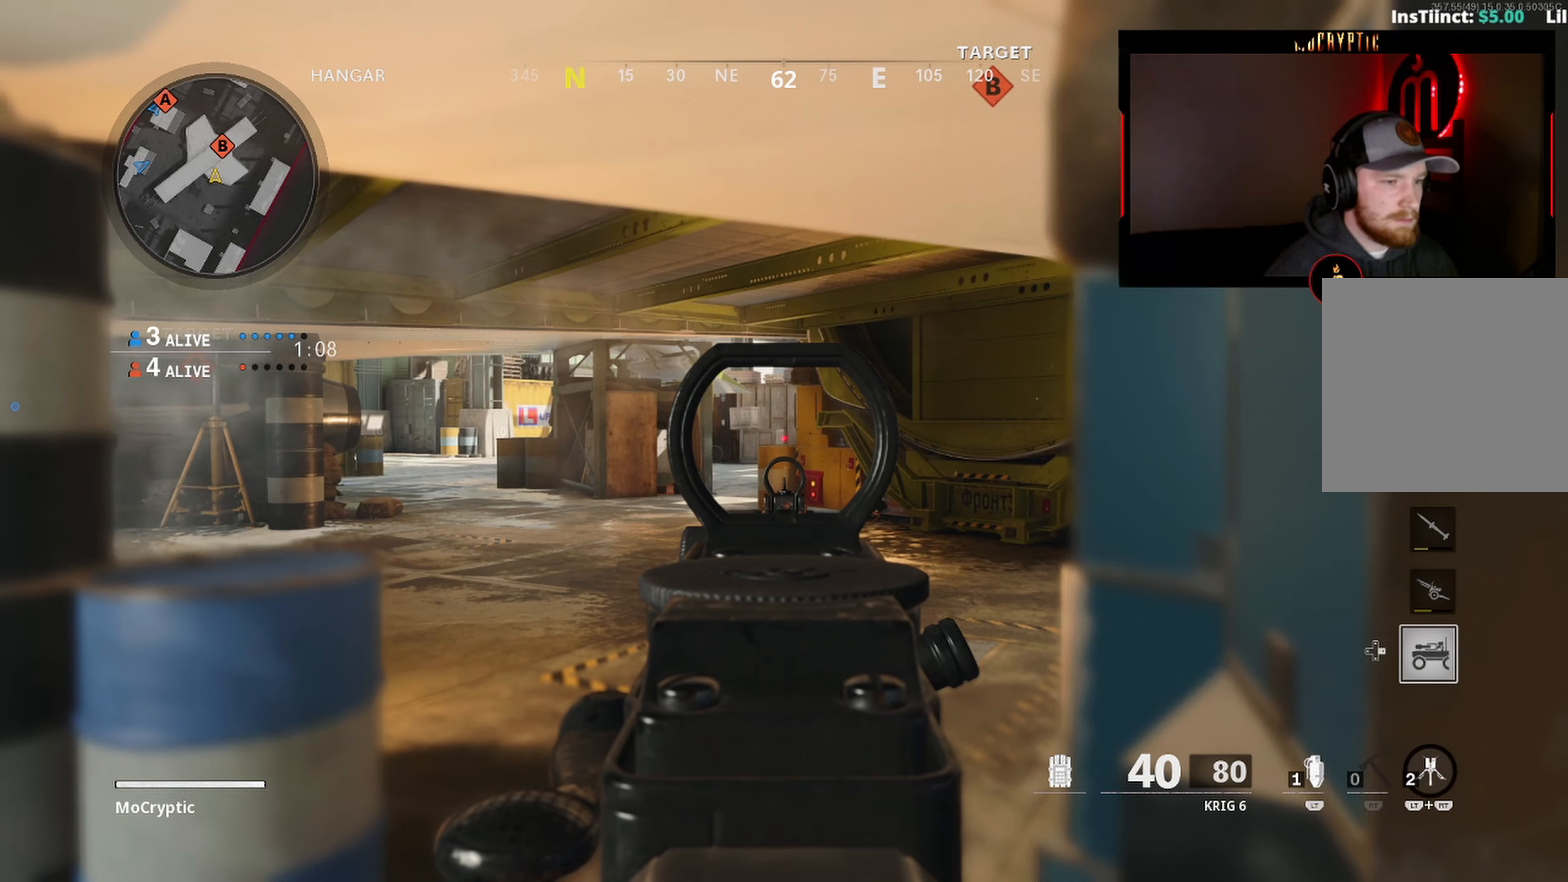
{"buttons": ["L1"], "left_stick": "center", "right_stick": "center", "events": []}
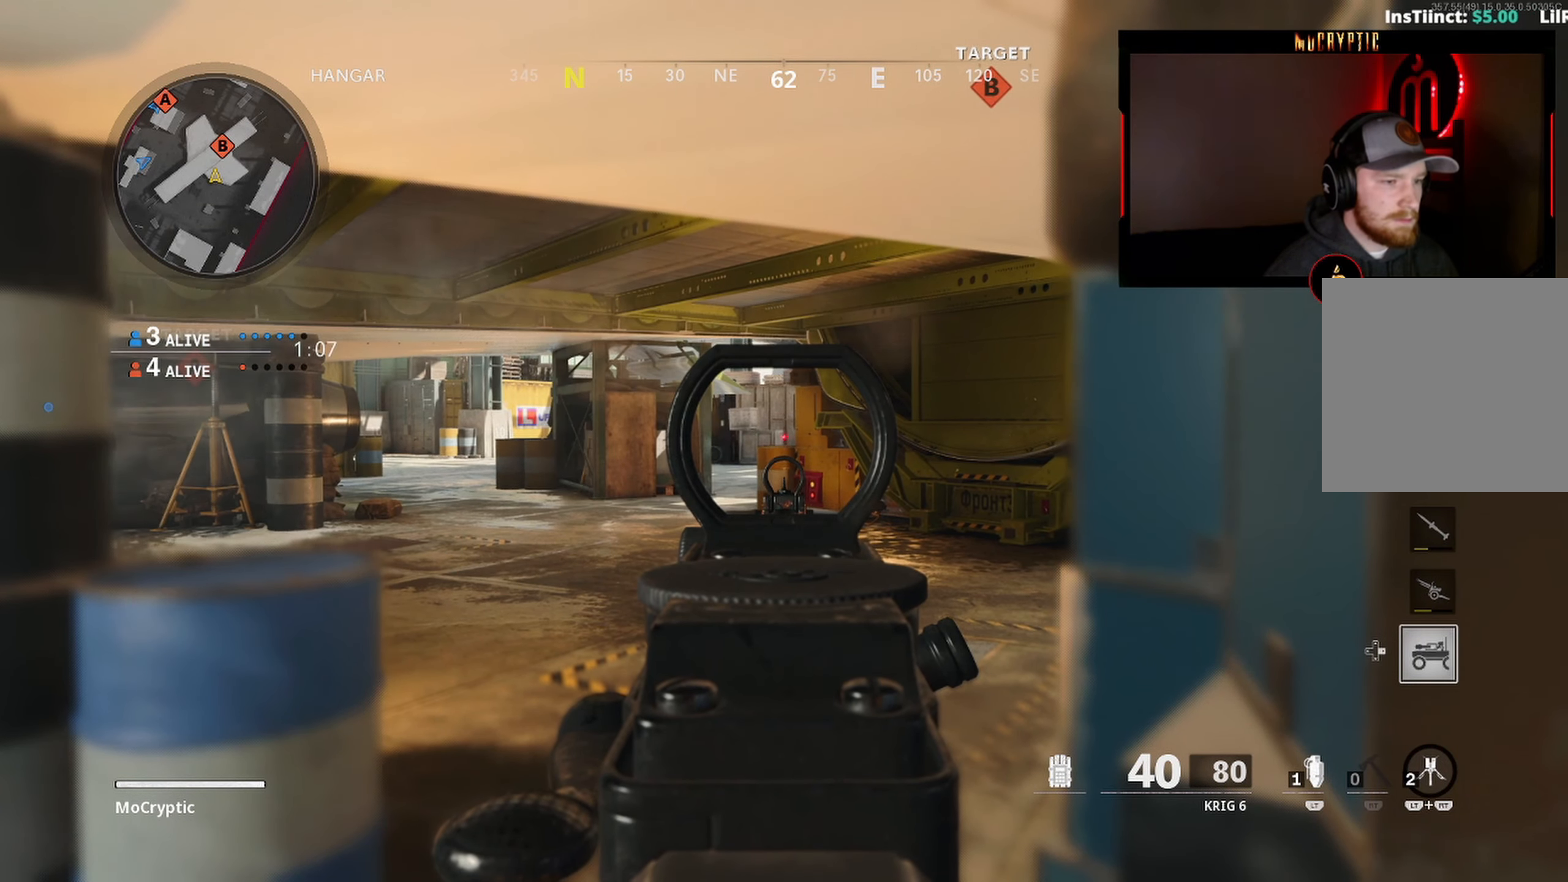
{"buttons": ["L1"], "left_stick": "center", "right_stick": "center", "events": []}
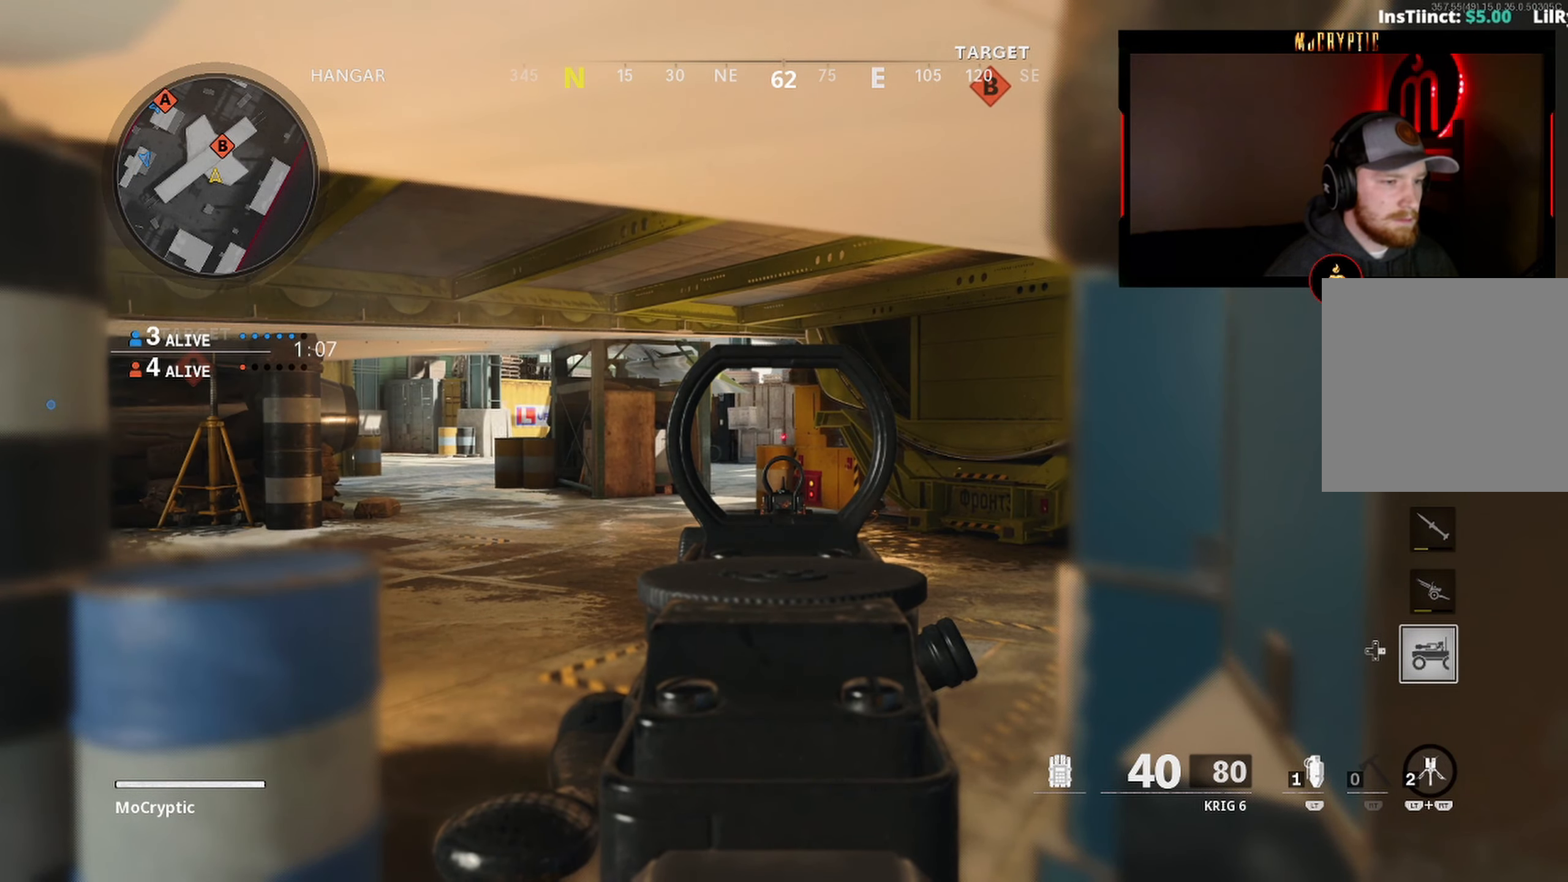
{"buttons": ["L1"], "left_stick": "center", "right_stick": "center", "events": []}
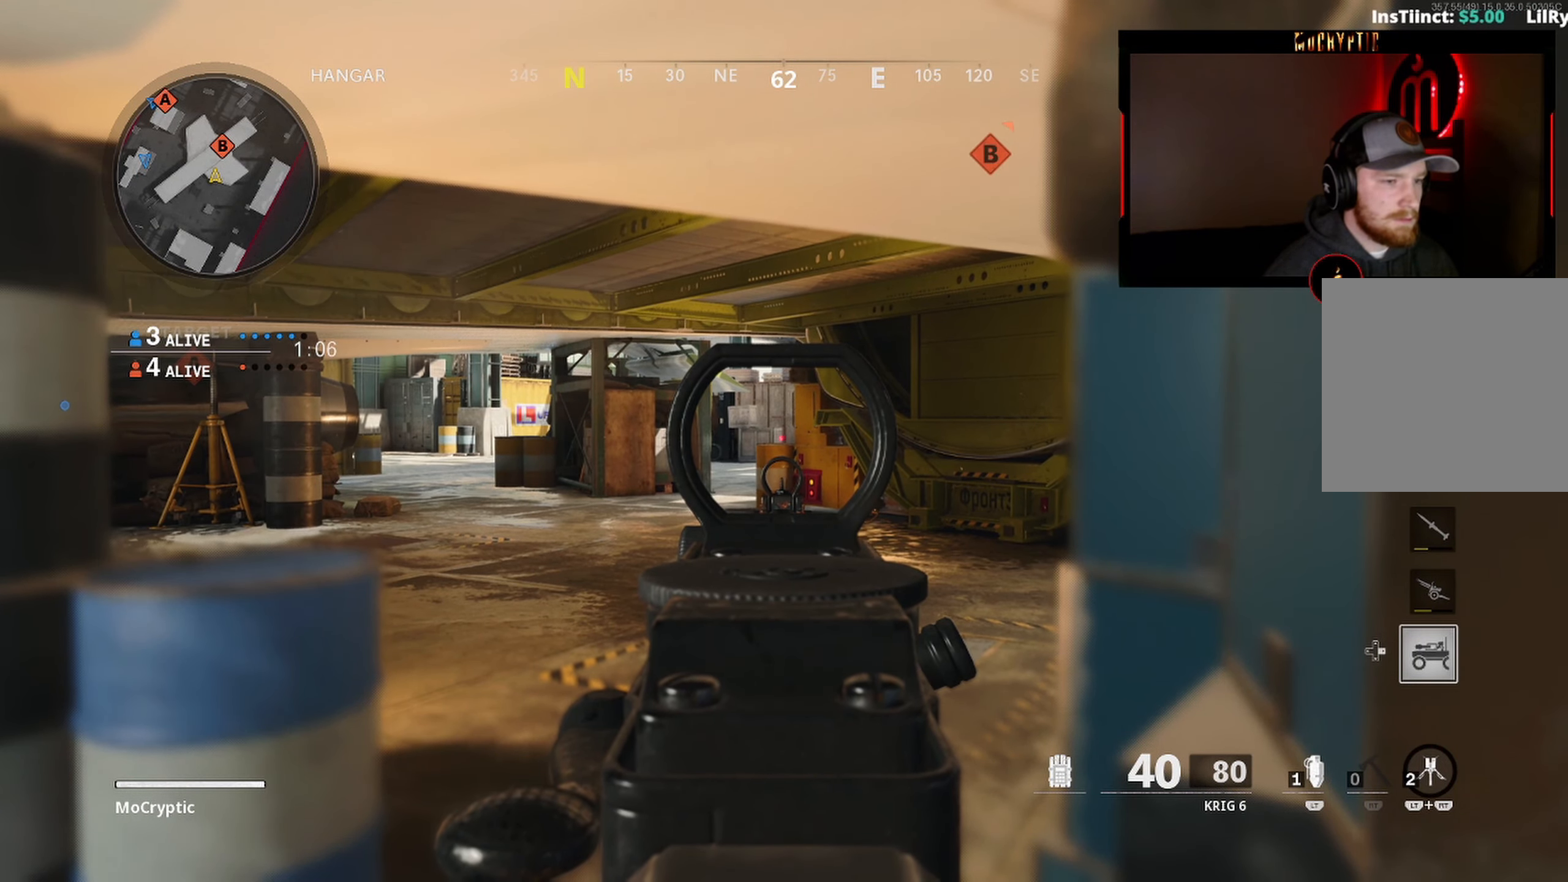
{"buttons": [], "left_stick": "down-left", "right_stick": "right", "events": [[133, "B", "down"], [150, "L1", "up"], [250, "B", "up"], [250, "left_stick", "down-left"], [250, "right_stick", "right"]]}
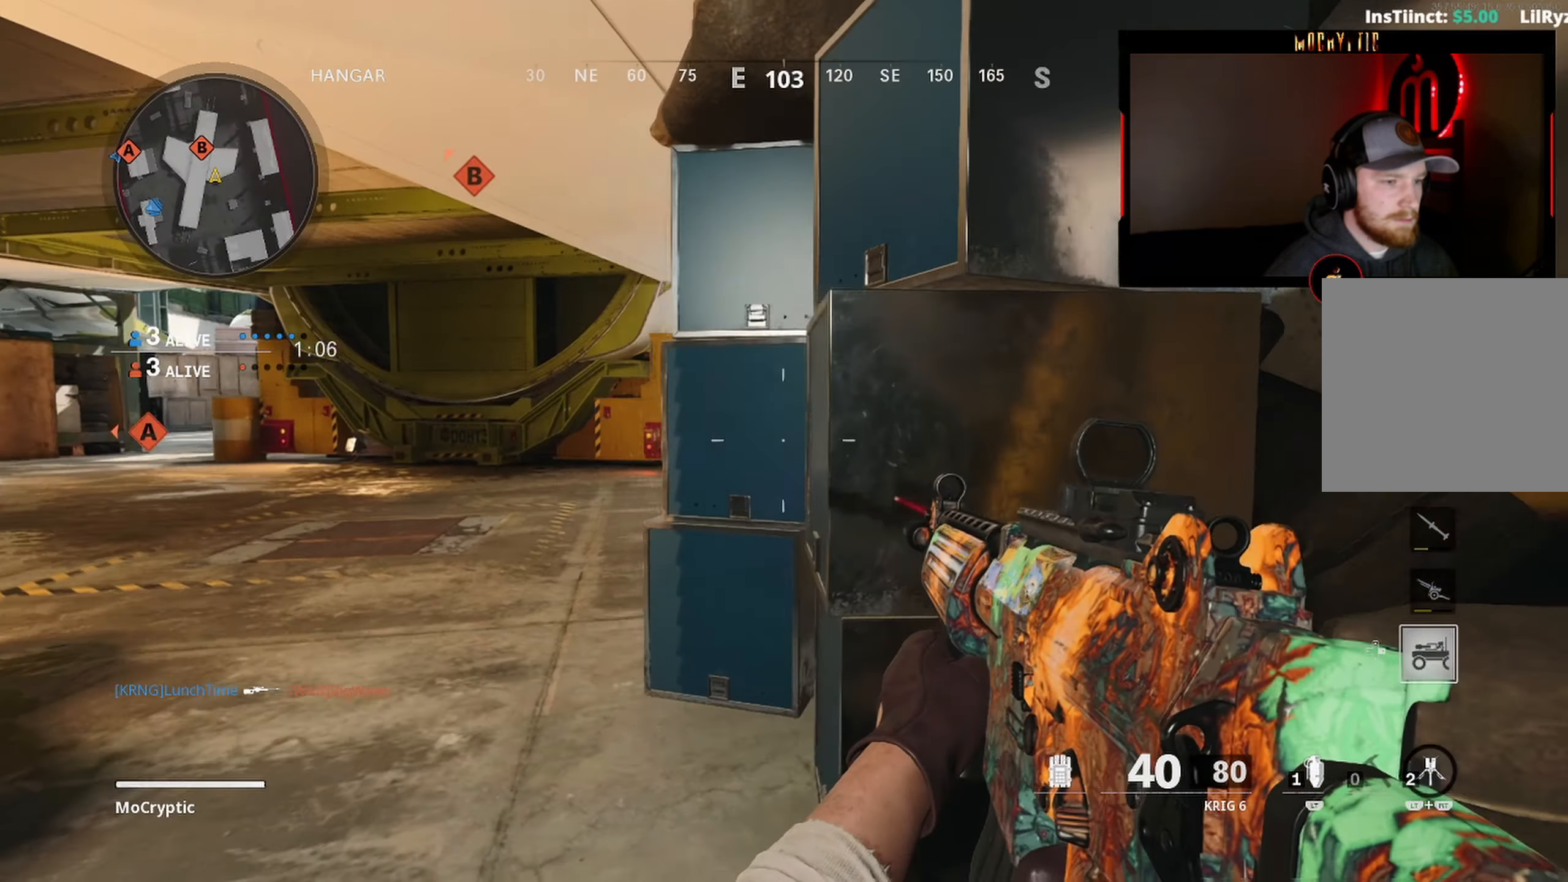
{"buttons": [], "left_stick": "left", "right_stick": "center", "events": [[16, "left_stick", "left"], [133, "right_stick", "center"]]}
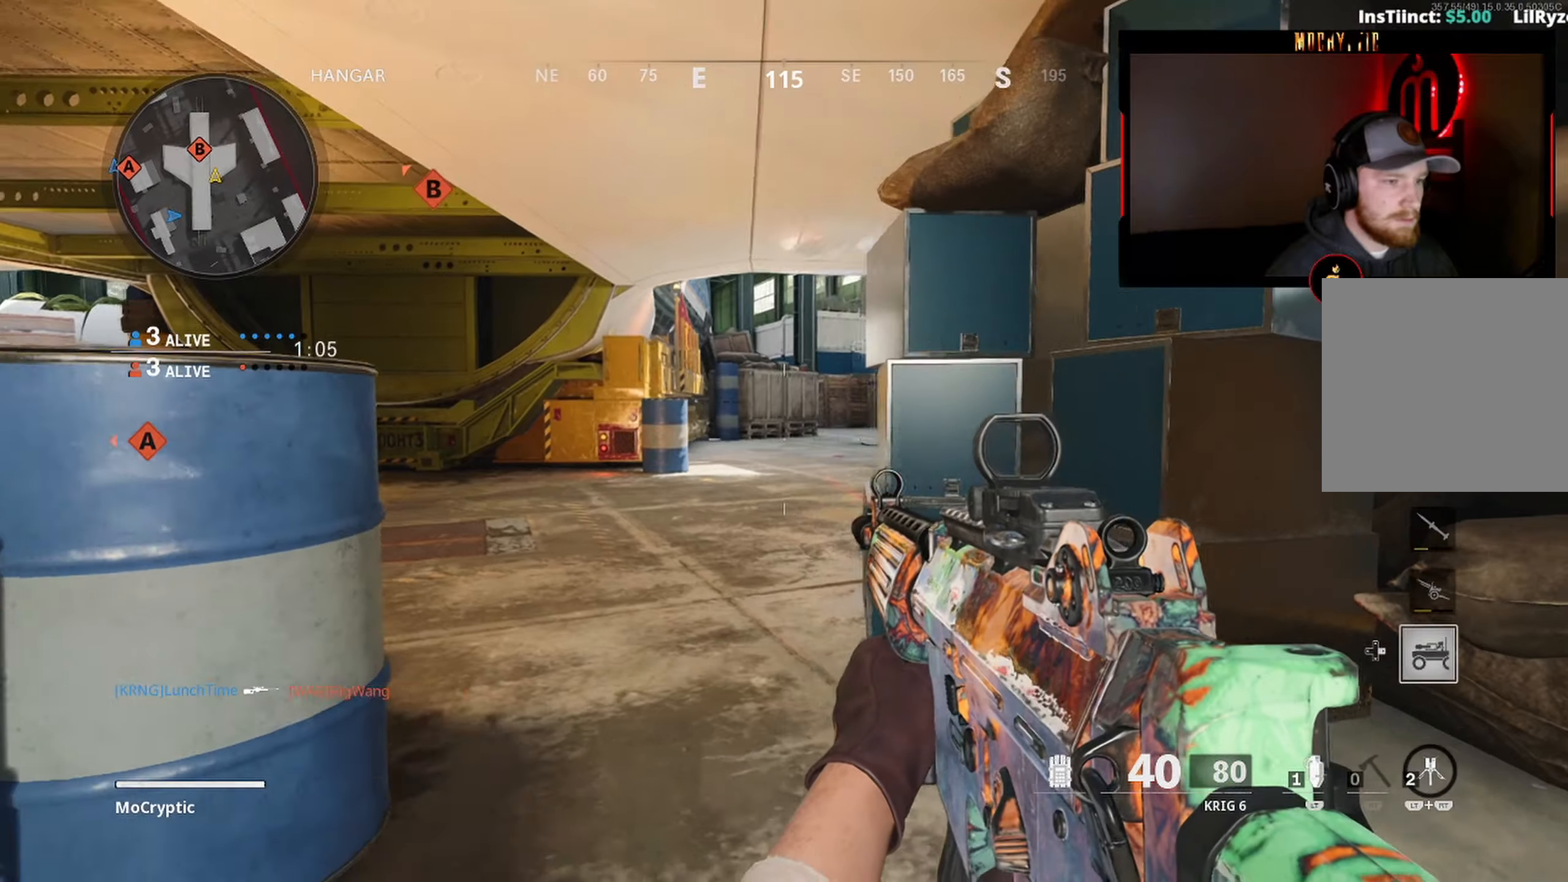
{"buttons": ["L1"], "left_stick": "right", "right_stick": "up-right", "events": [[83, "right_stick", "right"], [267, "right_stick", "center"], [383, "left_stick", "right"], [433, "L1", "down"], [450, "right_stick", "up-right"]]}
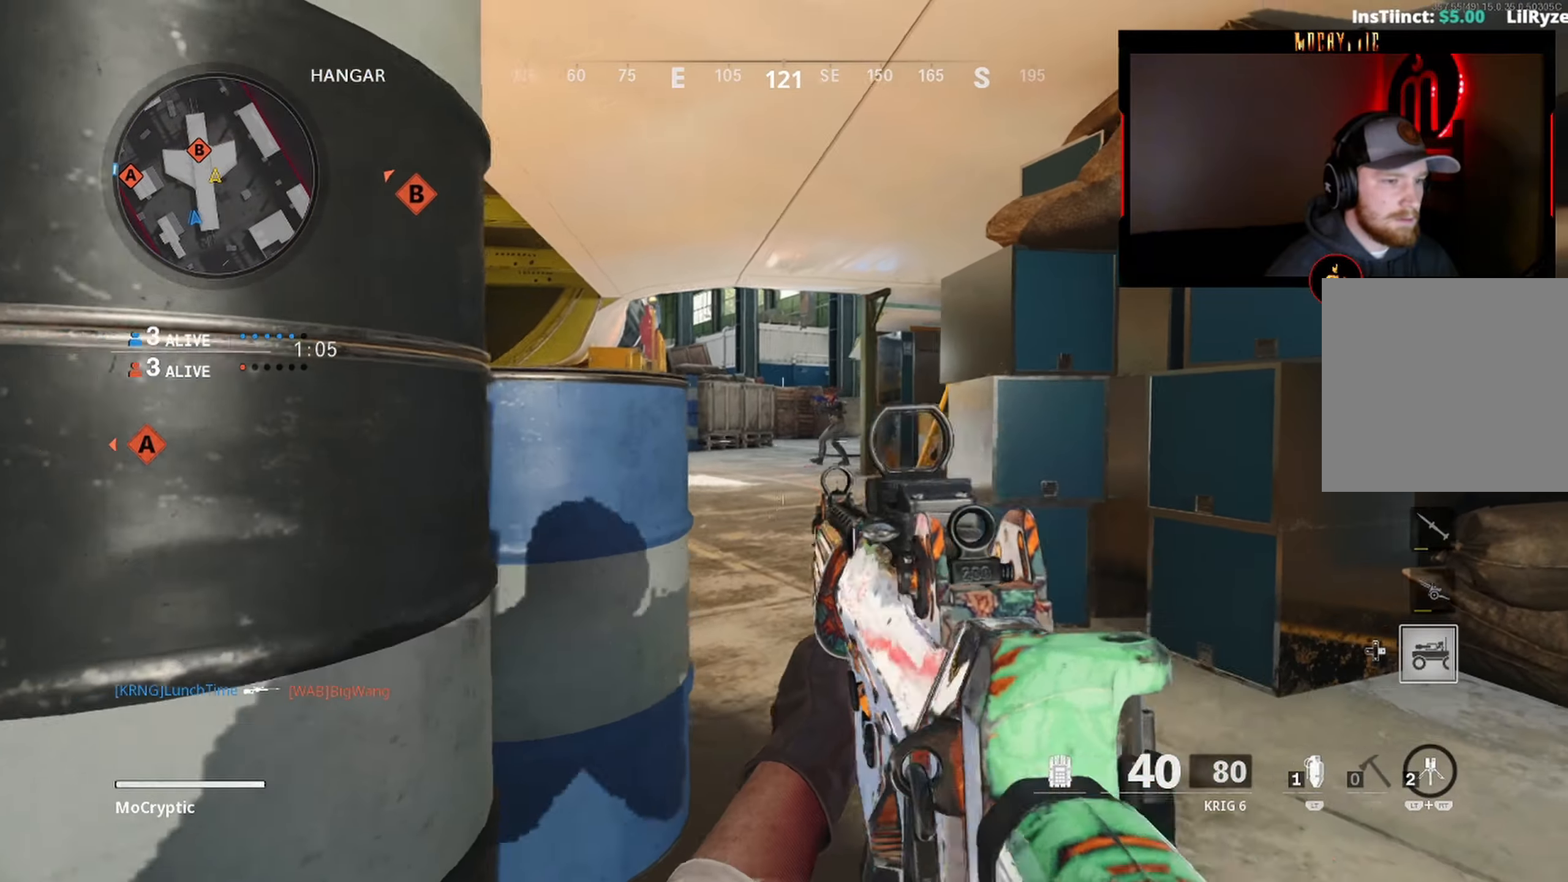
{"buttons": ["L1", "R1", "R3"], "left_stick": "down", "right_stick": "down", "events": [[83, "R1", "down"], [150, "left_stick", "up-left"], [217, "right_stick", "up-left"], [233, "left_stick", "down-left"], [350, "right_stick", "center"], [400, "right_stick", "down"], [467, "R3", "down"], [467, "left_stick", "down"]]}
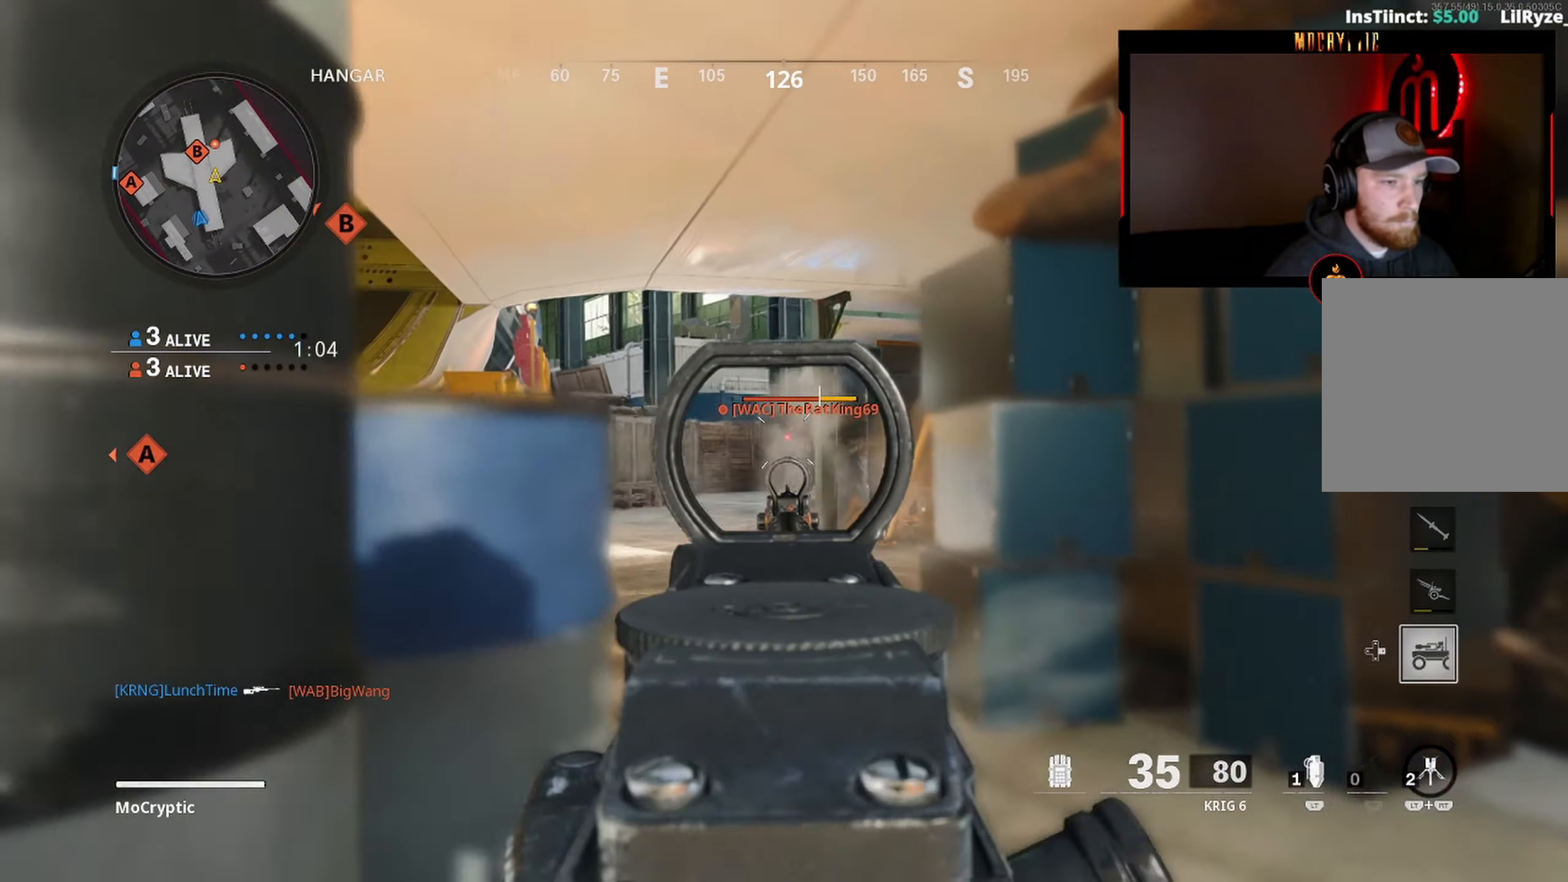
{"buttons": ["L1", "R1"], "left_stick": "right", "right_stick": "right", "events": [[50, "left_stick", "down-left"], [67, "R3", "up"], [317, "left_stick", "right"], [400, "right_stick", "right"]]}
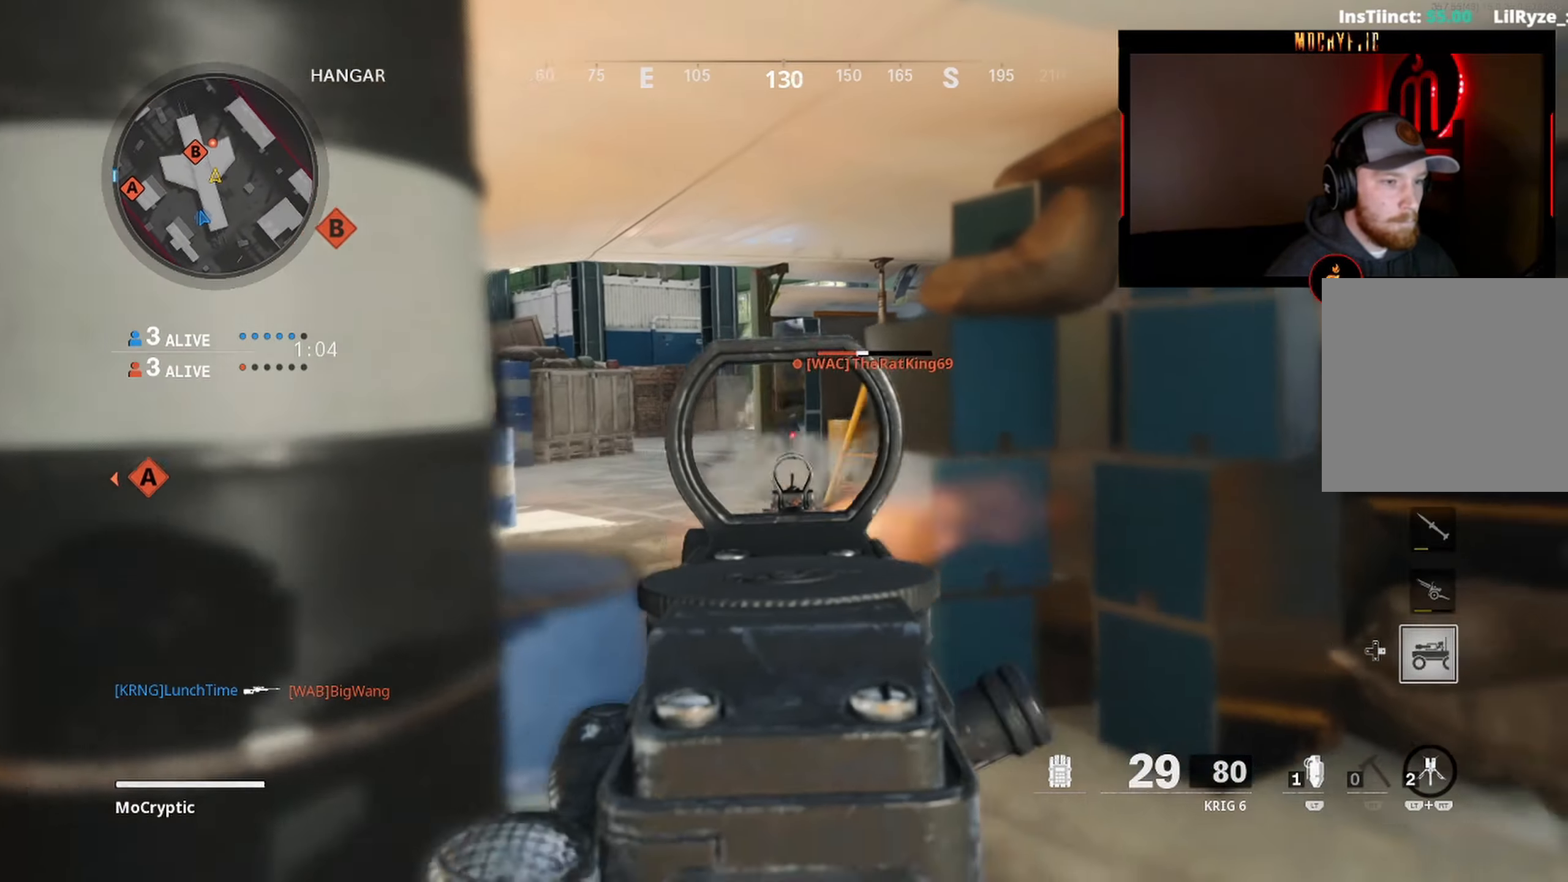
{"buttons": ["L1", "R1"], "left_stick": "left", "right_stick": "left", "events": [[50, "left_stick", "up-left"], [50, "right_stick", "up"], [133, "left_stick", "left"], [133, "right_stick", "center"], [183, "right_stick", "right"], [400, "right_stick", "center"], [483, "right_stick", "left"]]}
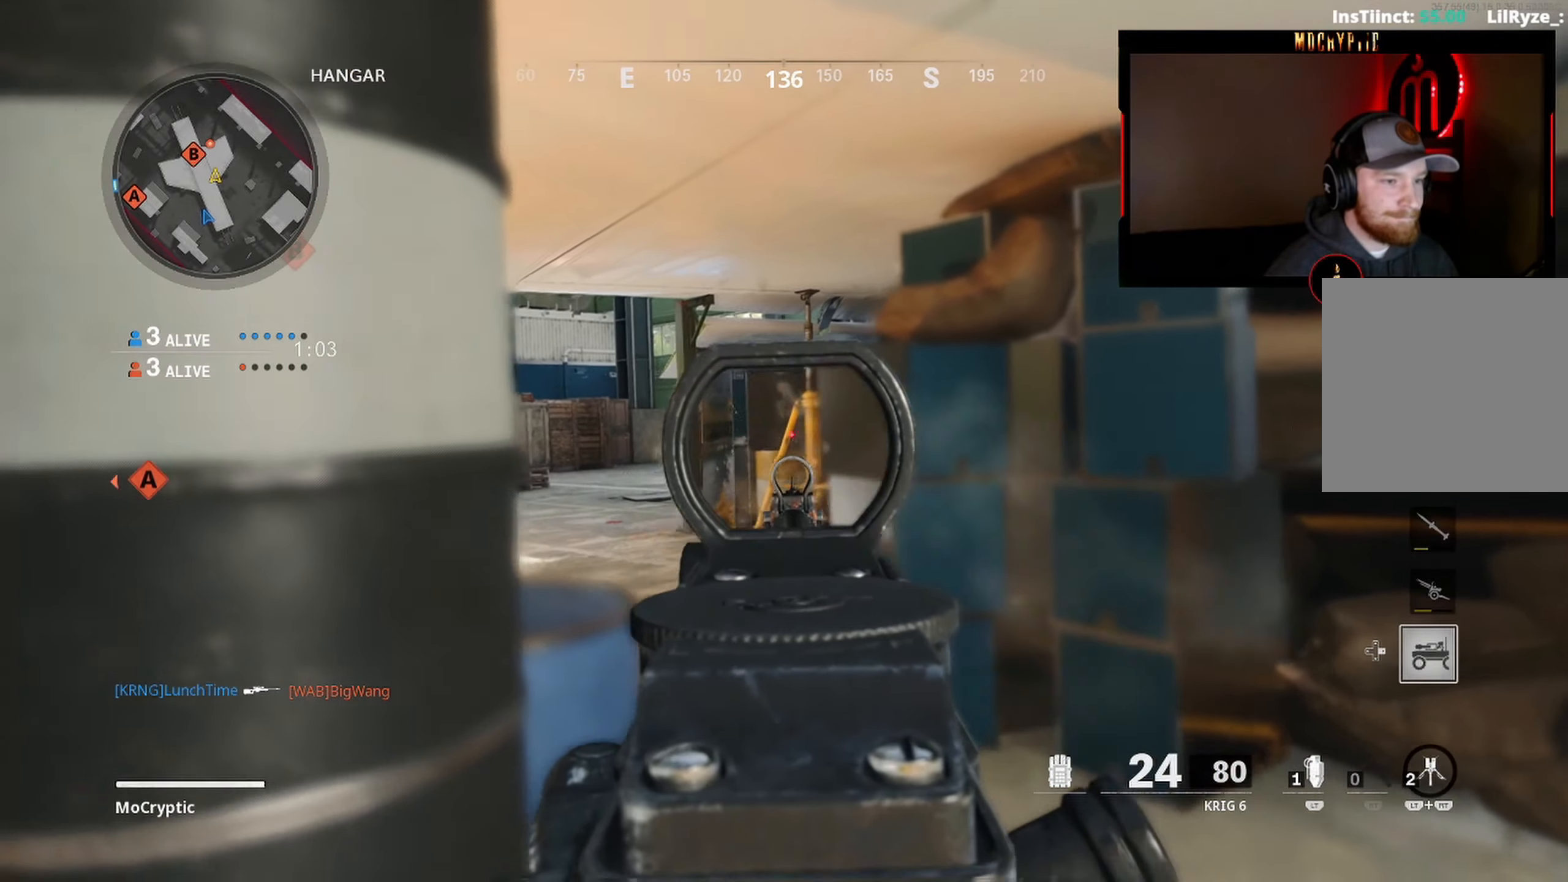
{"buttons": ["Y", "L3"], "left_stick": "up-right", "right_stick": "down-right", "events": [[33, "left_stick", "center"], [100, "left_stick", "up-right"], [100, "right_stick", "right"], [200, "left_stick", "up-left"], [200, "right_stick", "center"], [283, "left_stick", "down-left"], [350, "L1", "up"], [350, "R1", "up"], [350, "left_stick", "down-right"], [350, "right_stick", "down-right"], [400, "left_stick", "up-right"], [417, "Y", "down"], [450, "L3", "down"]]}
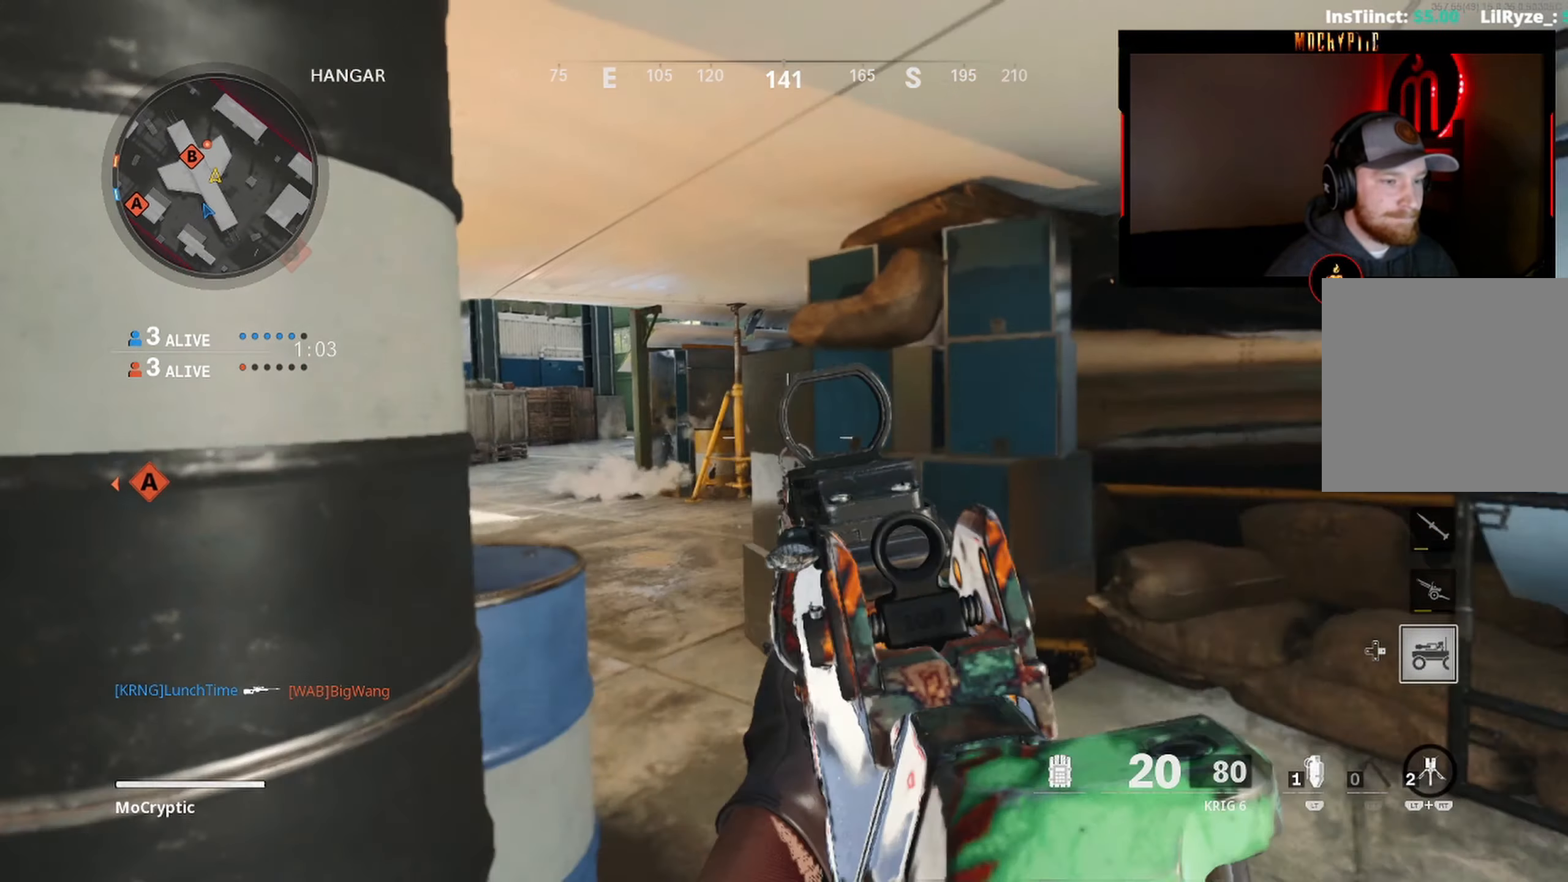
{"buttons": ["L3"], "left_stick": "up", "right_stick": "left", "events": [[17, "Y", "up"], [17, "right_stick", "right"], [67, "L3", "up"], [67, "Y", "down"], [133, "L3", "down"], [150, "Y", "up"], [250, "L3", "up"], [283, "right_stick", "center"], [317, "L3", "down"], [400, "right_stick", "left"], [417, "L3", "up"], [467, "left_stick", "up"], [500, "L3", "down"]]}
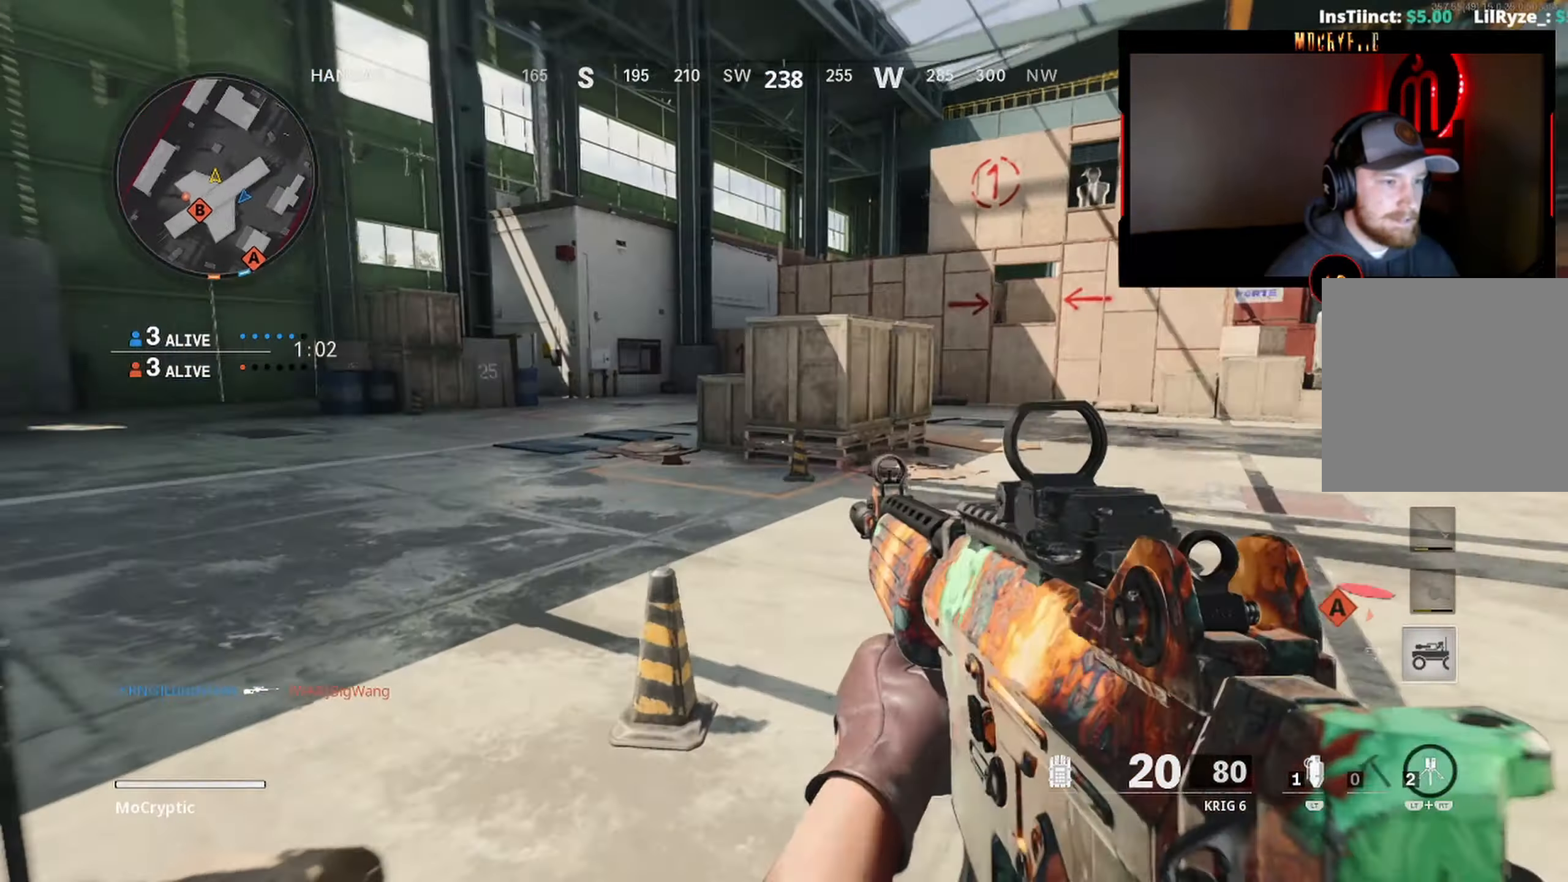
{"buttons": [], "left_stick": "up", "right_stick": "left", "events": [[117, "L3", "up"], [150, "right_stick", "up-left"], [167, "L3", "down"], [250, "right_stick", "left"], [467, "L3", "up"]]}